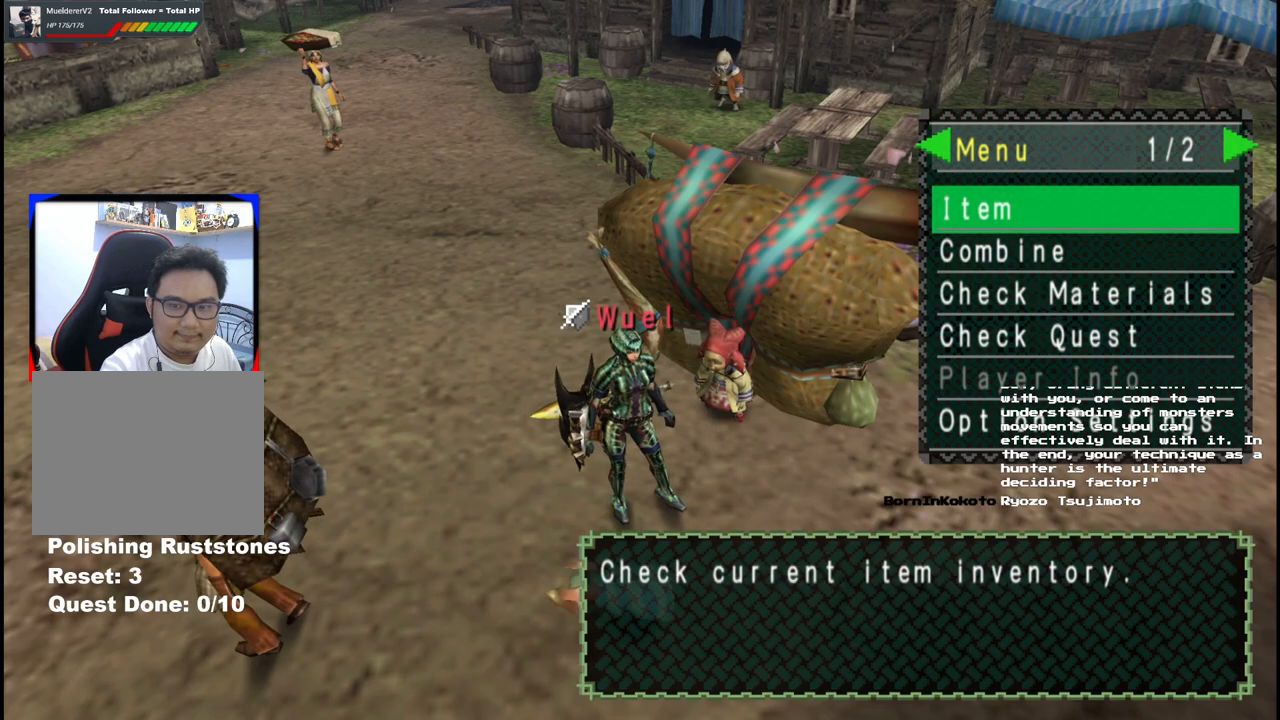
Gameplay with a controller (Xbox layout); each line is a JSON object with the inputs held at the frame after it. "events" lists button and stick changes between this image and that frame as [ms after this image, input, new state], when the widget could be followed in between. Not read: L2 L3 R1 R2 R3 Y.
{"buttons": [], "left_stick": "down", "right_stick": "center", "events": [[217, "left_stick", "down"]]}
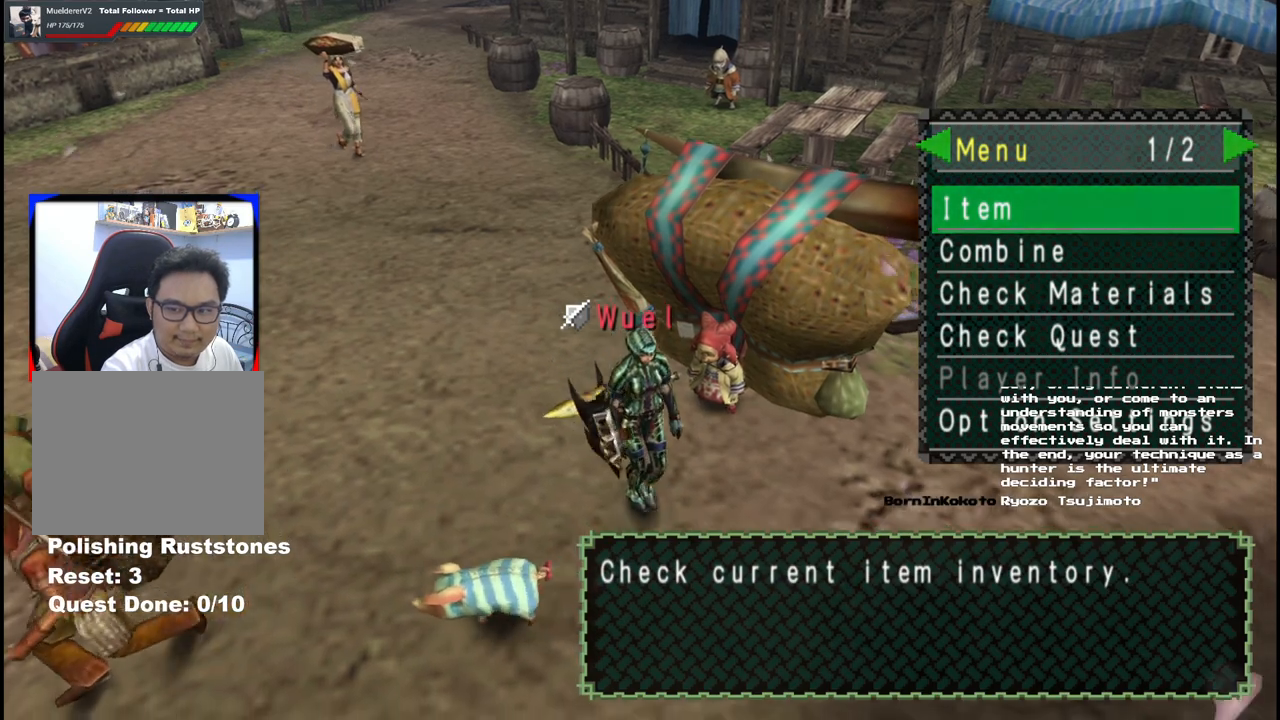
{"buttons": [], "left_stick": "down", "right_stick": "center", "events": []}
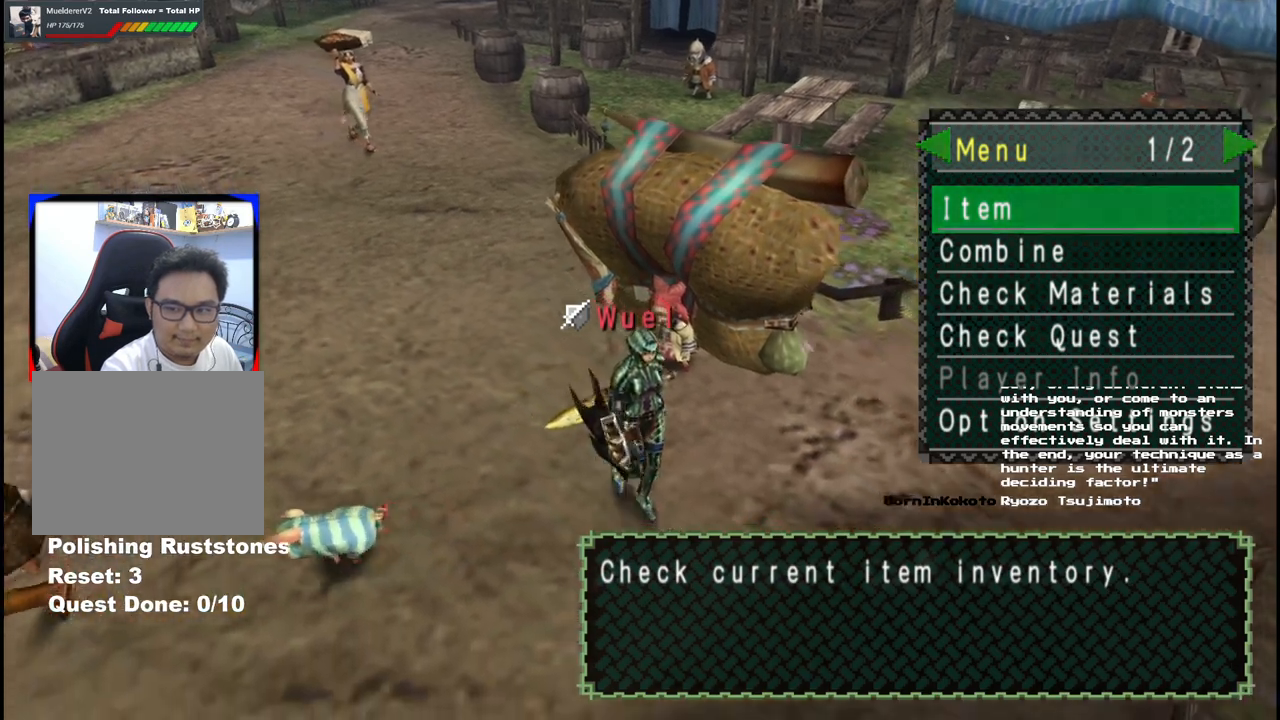
{"buttons": [], "left_stick": "down", "right_stick": "center", "events": []}
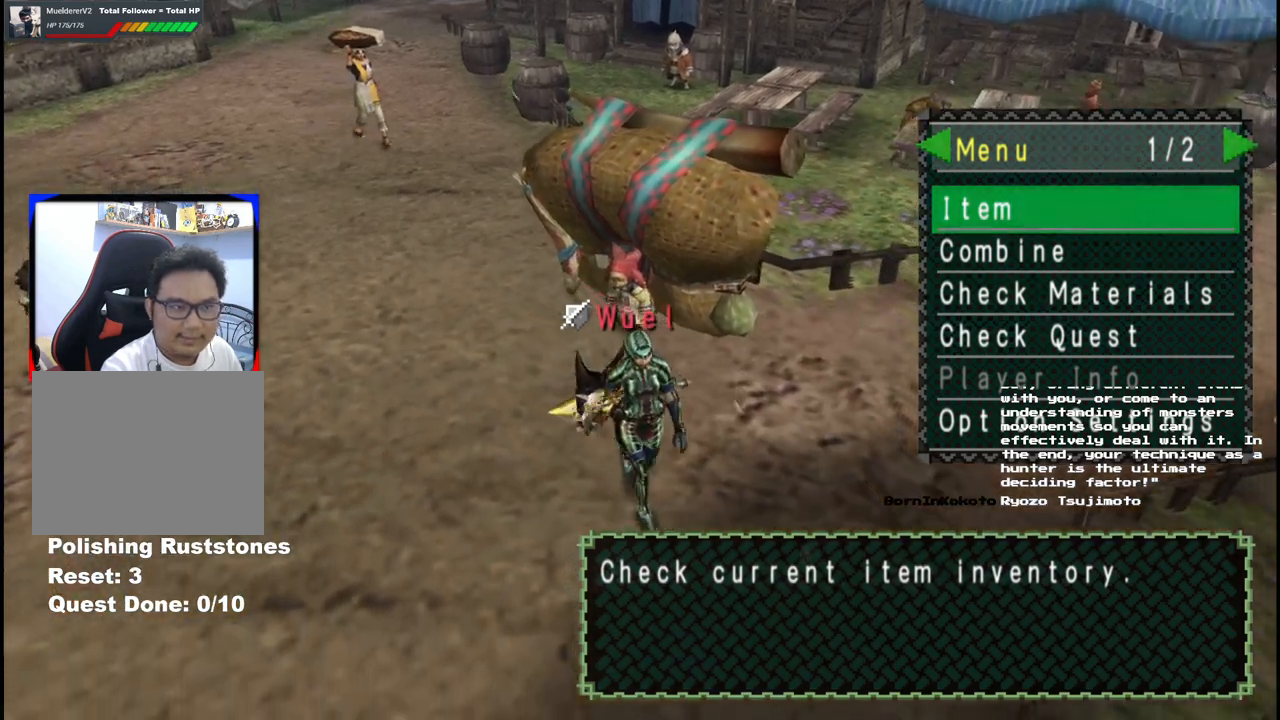
{"buttons": [], "left_stick": "left", "right_stick": "center", "events": [[250, "left_stick", "down-left"], [417, "left_stick", "left"]]}
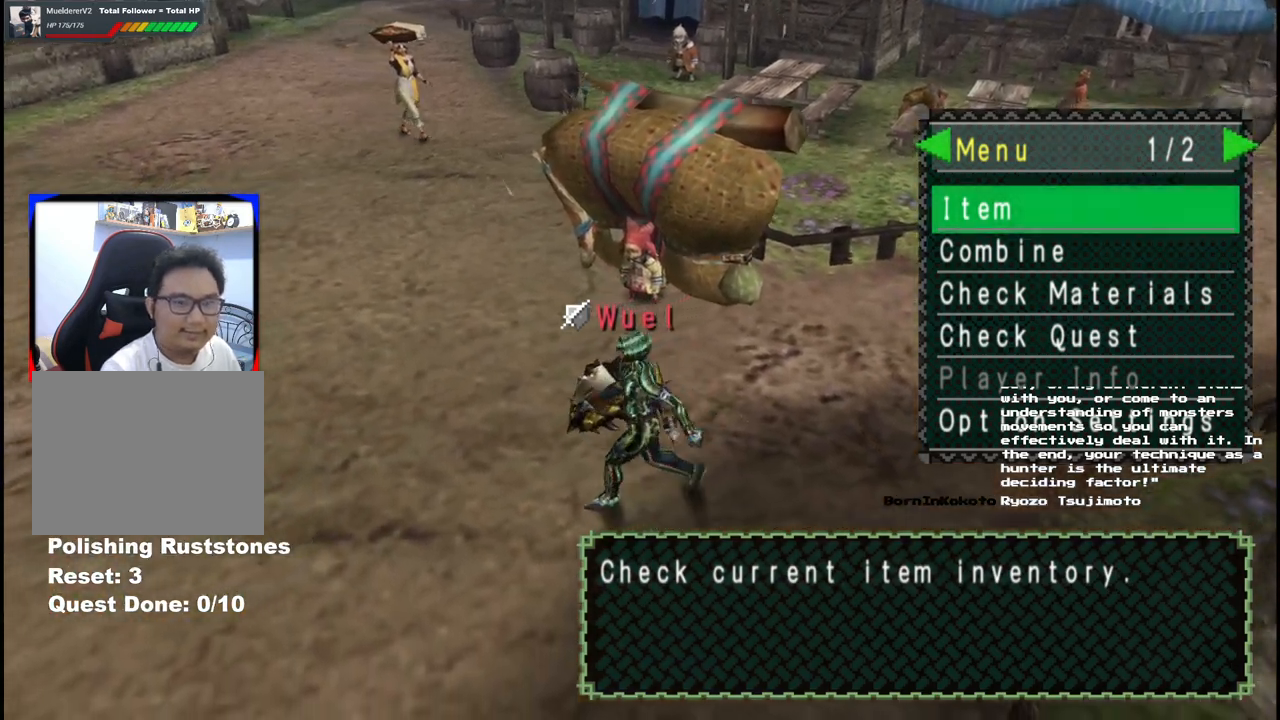
{"buttons": [], "left_stick": "up-left", "right_stick": "center", "events": [[267, "left_stick", "up-left"], [417, "B", "down"], [500, "B", "up"]]}
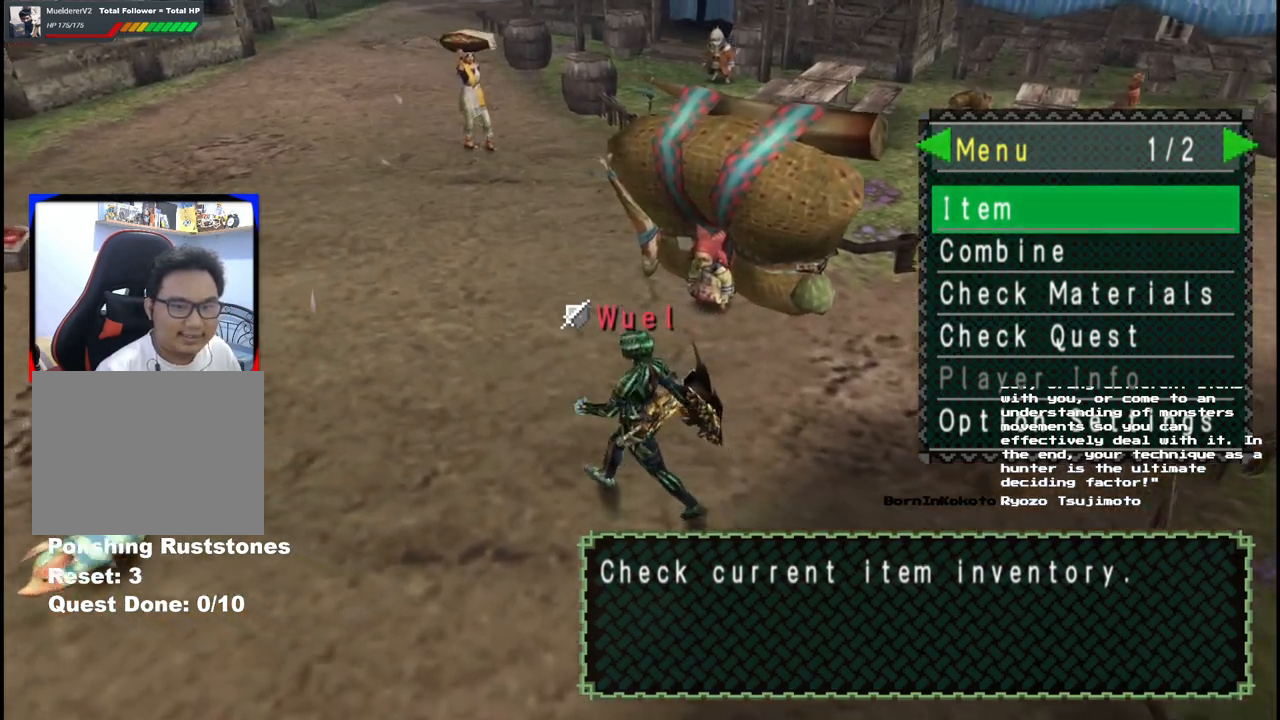
{"buttons": [], "left_stick": "up-left", "right_stick": "center", "events": [[100, "B", "down"], [167, "B", "up"], [267, "B", "down"], [333, "B", "up"]]}
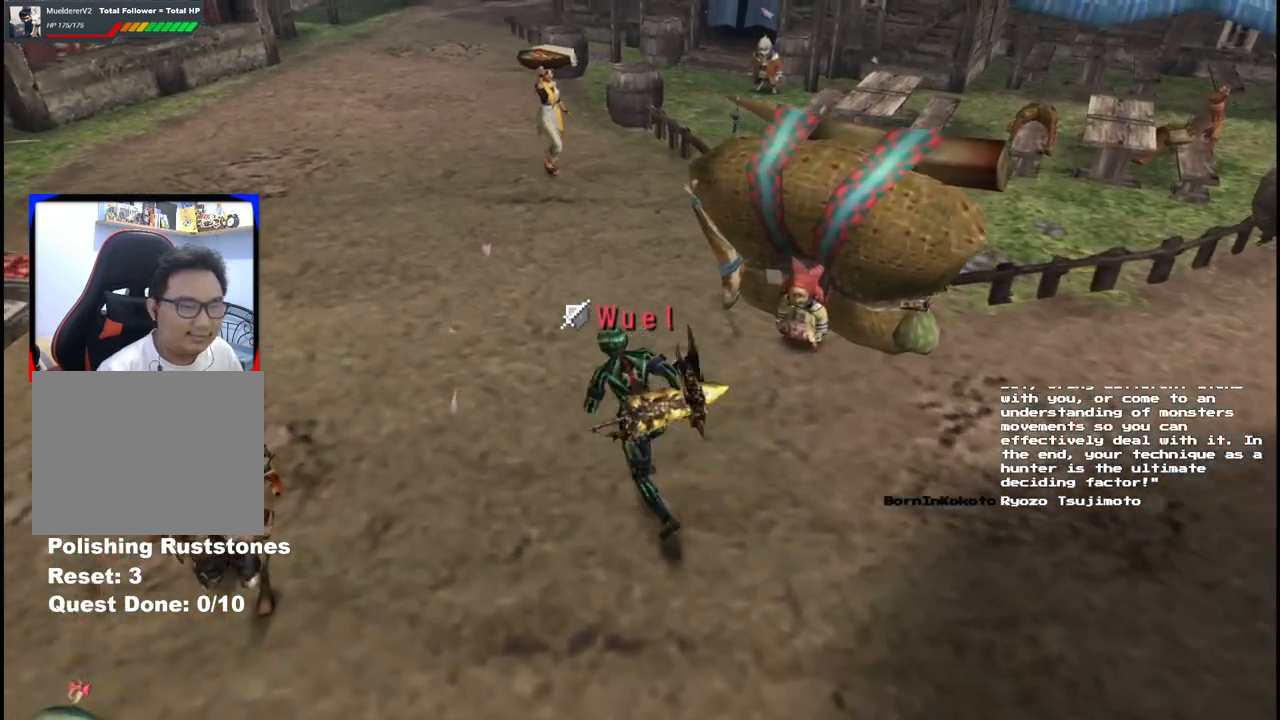
{"buttons": [], "left_stick": "up-left", "right_stick": "center"}
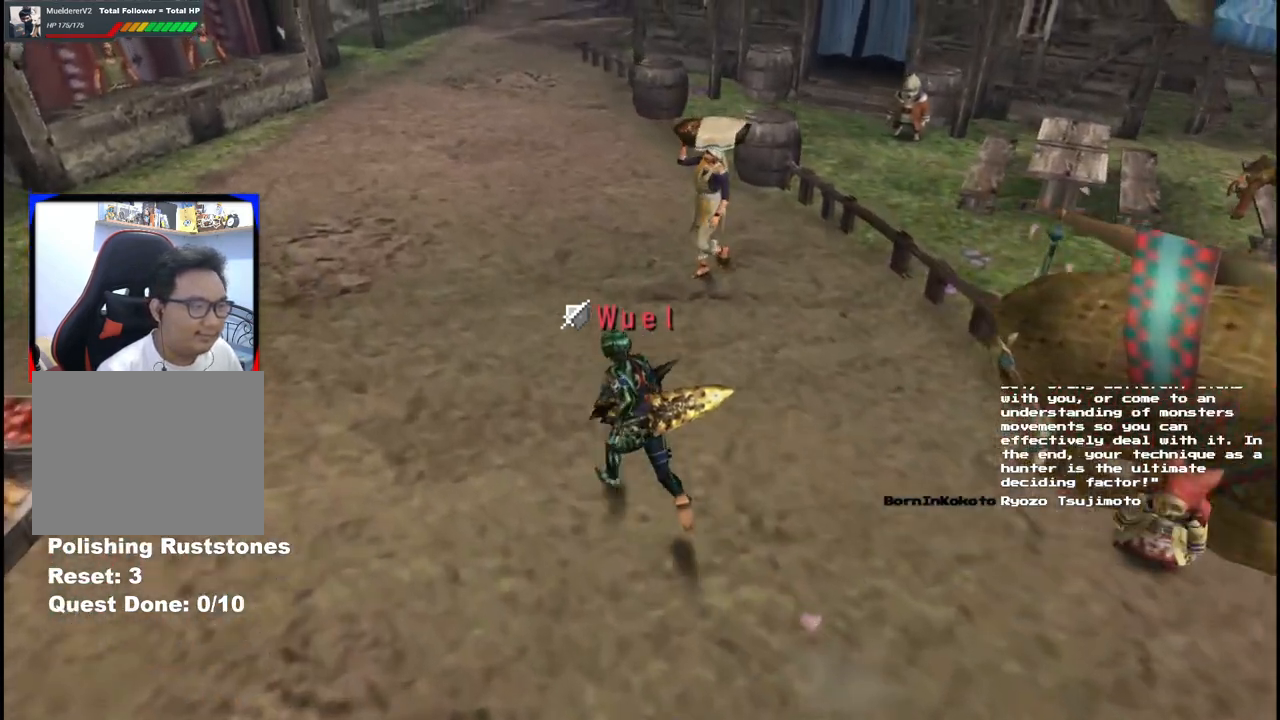
{"buttons": [], "left_stick": "up-left", "right_stick": "center", "events": []}
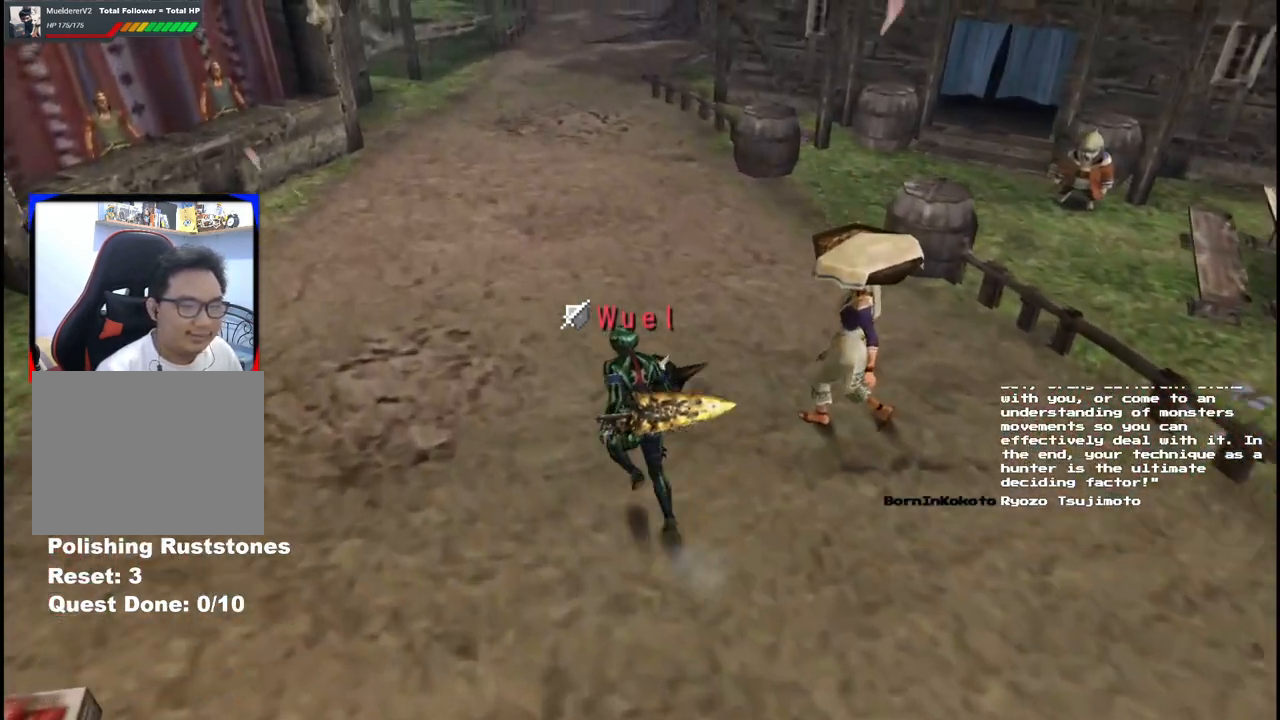
{"buttons": [], "left_stick": "up-left", "right_stick": "center", "events": []}
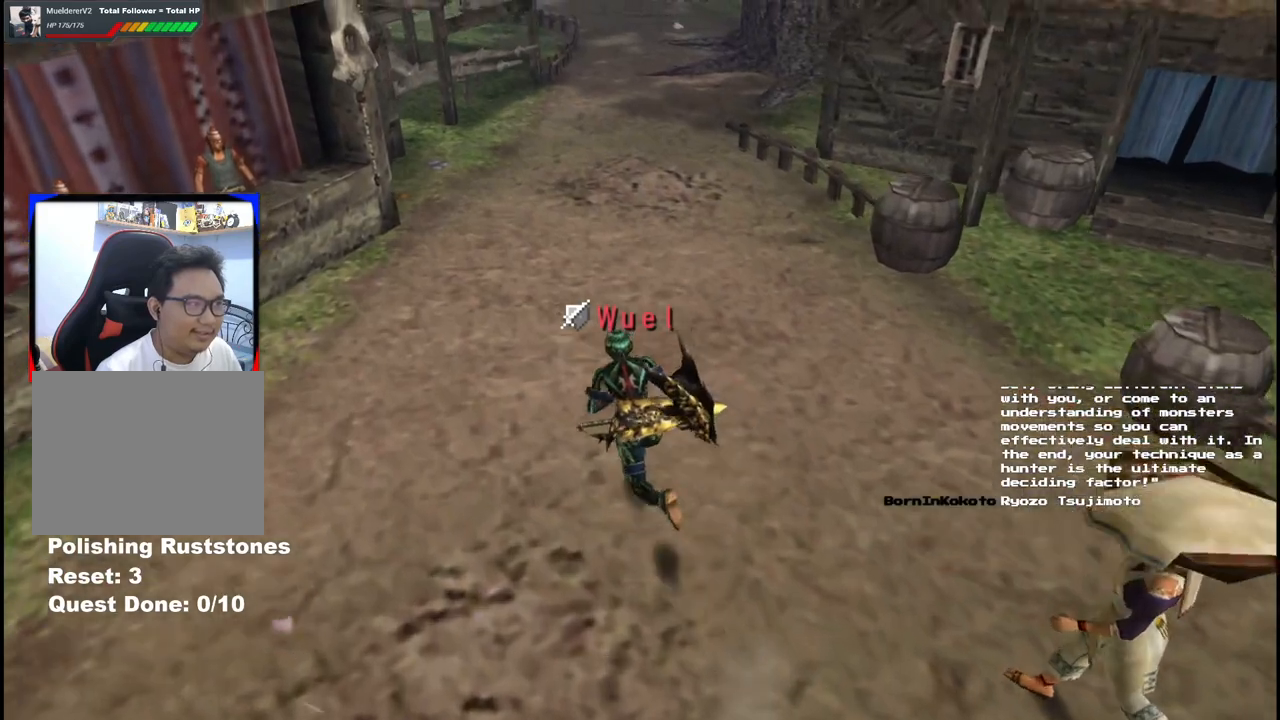
{"buttons": [], "left_stick": "up-left", "right_stick": "center", "events": []}
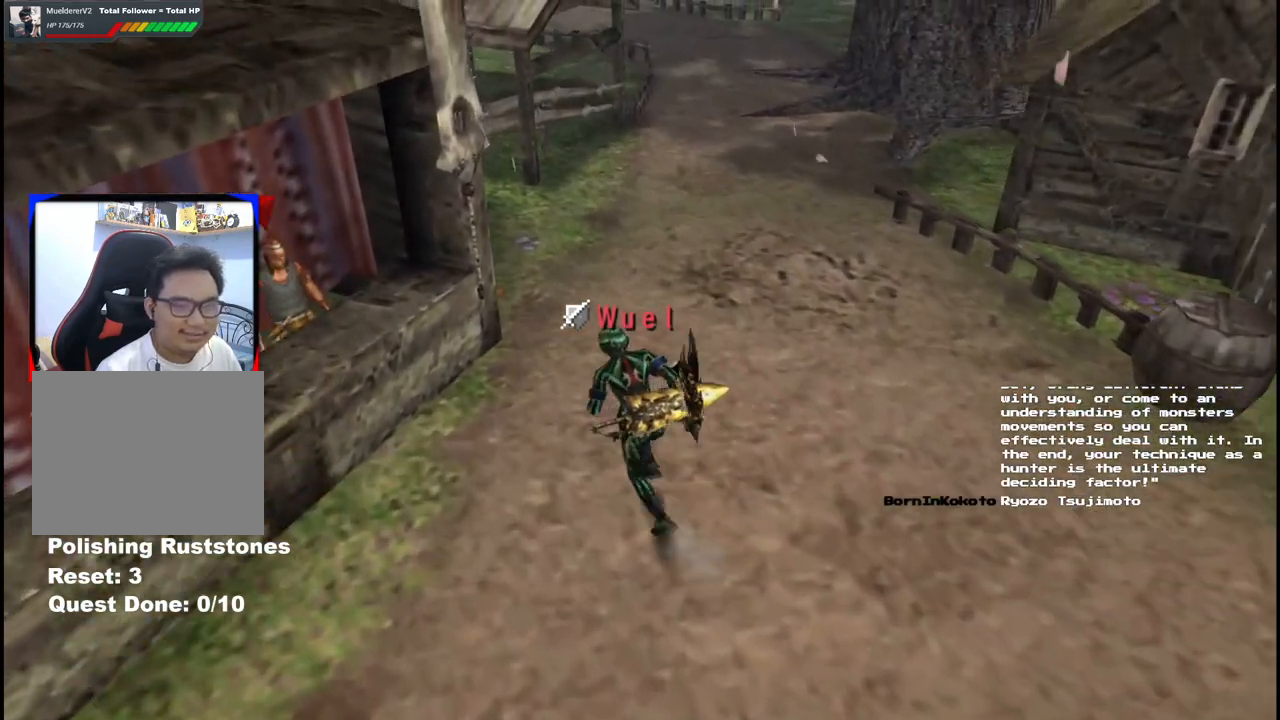
{"buttons": ["A"], "left_stick": "left", "right_stick": "center", "events": [[417, "left_stick", "left"], [500, "A", "down"]]}
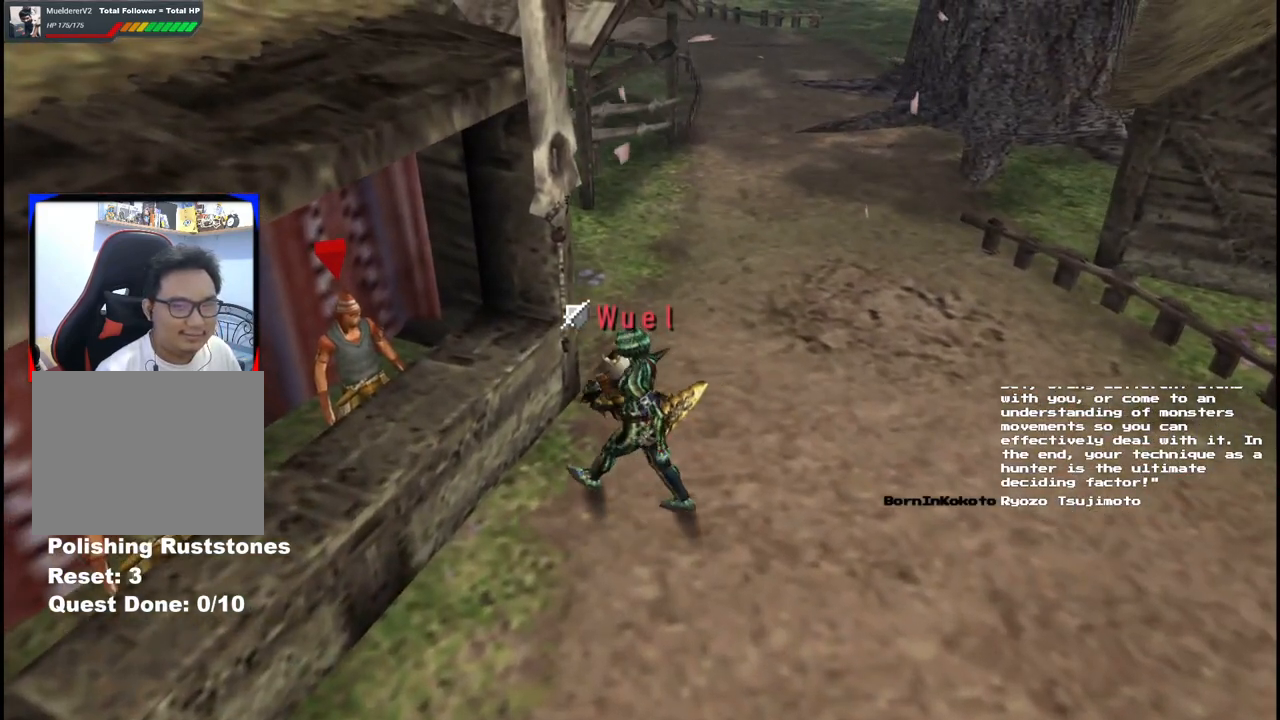
{"buttons": [], "left_stick": "center", "right_stick": "center", "events": [[83, "A", "up"], [167, "A", "down"], [250, "A", "up"], [400, "left_stick", "center"]]}
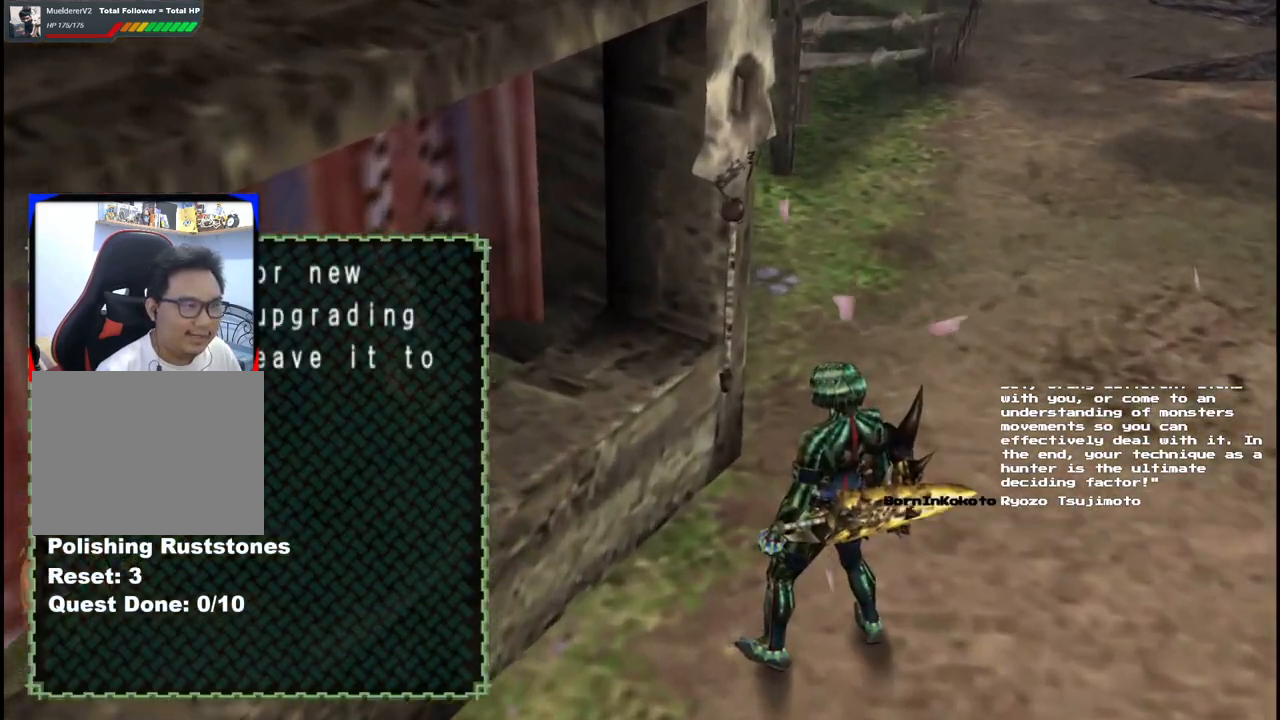
{"buttons": [], "left_stick": "center", "right_stick": "center", "events": [[33, "A", "down"], [133, "A", "up"]]}
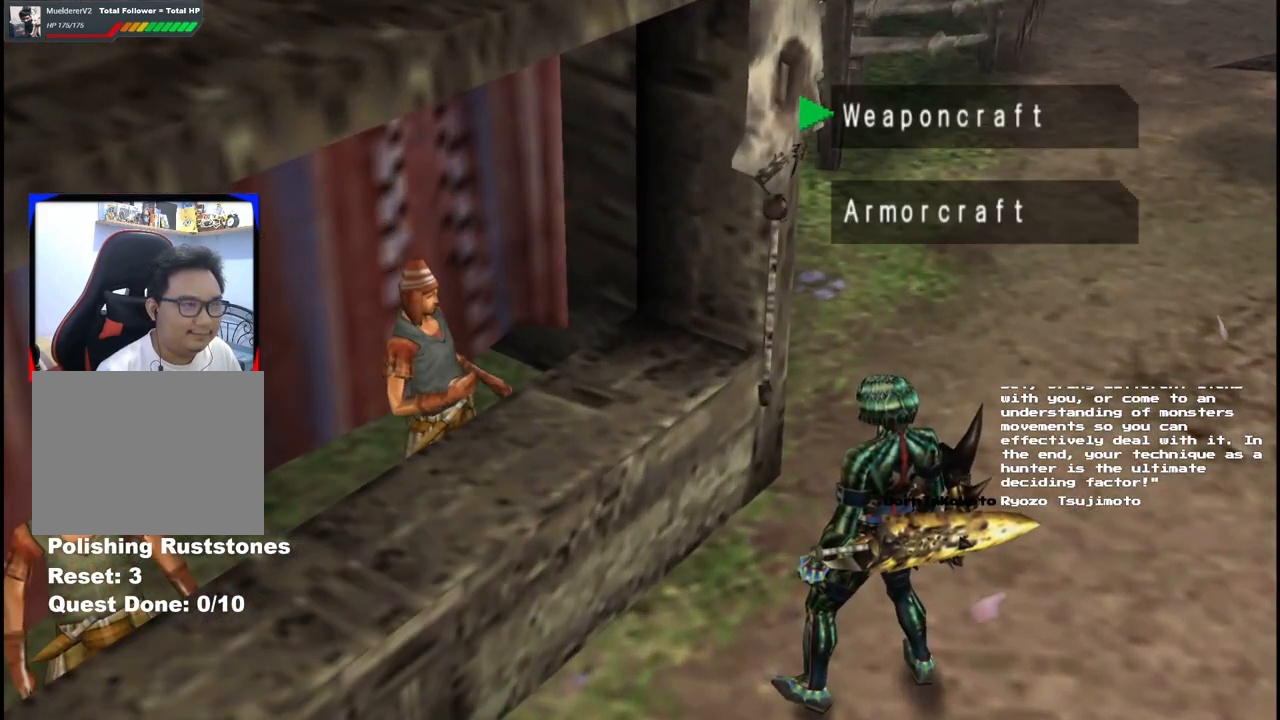
{"buttons": [], "left_stick": "center", "right_stick": "center", "events": [[133, "A", "down"], [233, "A", "up"]]}
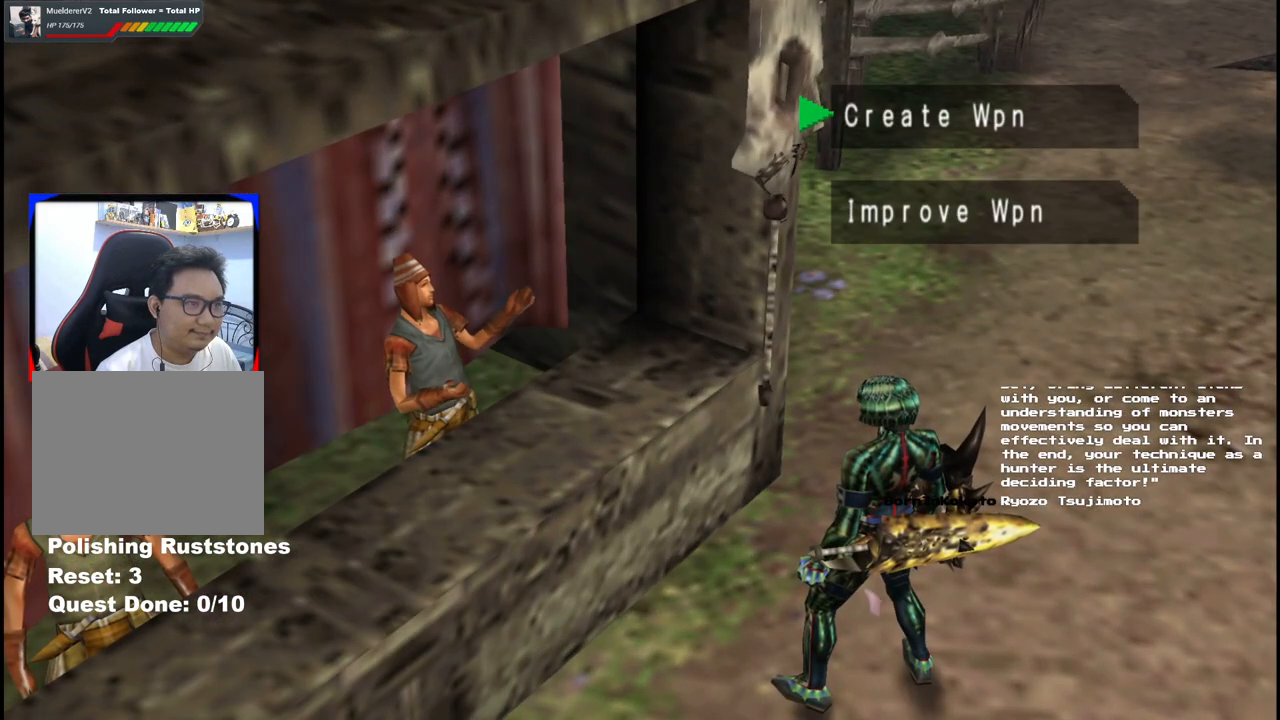
{"buttons": [], "left_stick": "center", "right_stick": "center", "events": [[117, "DPAD_DOWN", "down"], [217, "DPAD_DOWN", "up"], [400, "DPAD_UP", "down"], [500, "DPAD_UP", "up"]]}
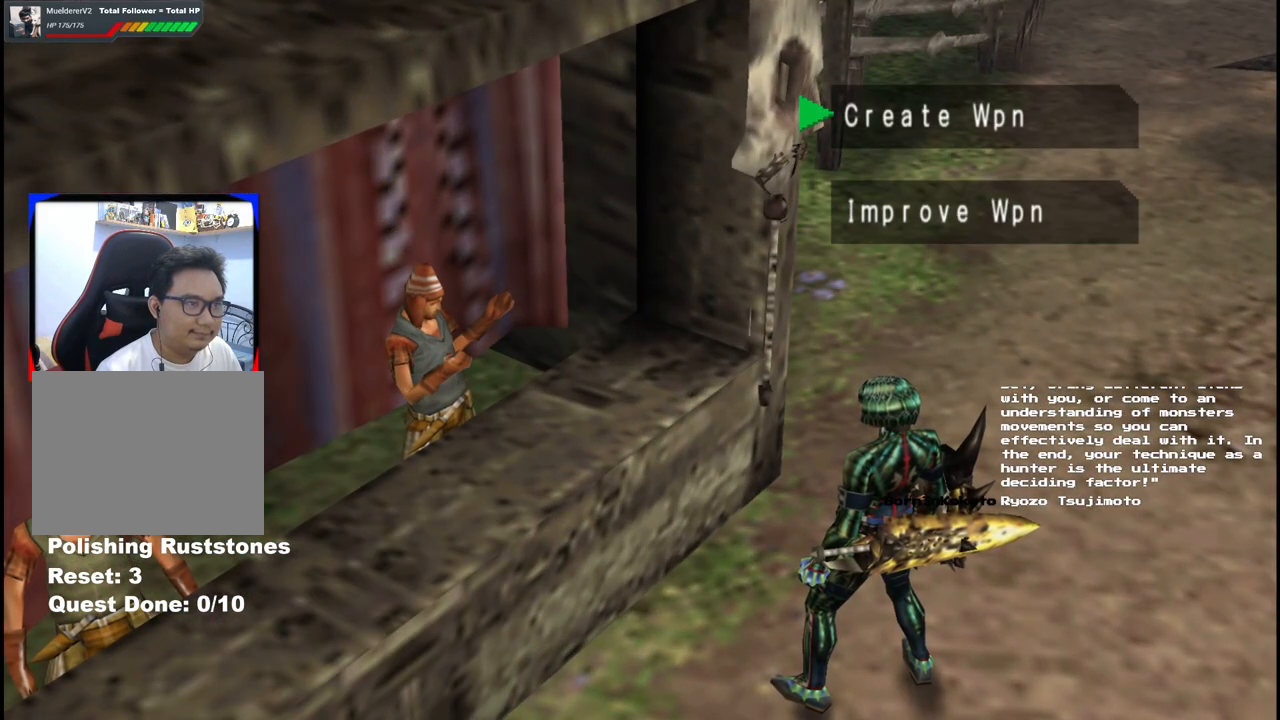
{"buttons": [], "left_stick": "center", "right_stick": "center", "events": [[133, "A", "down"], [233, "A", "up"]]}
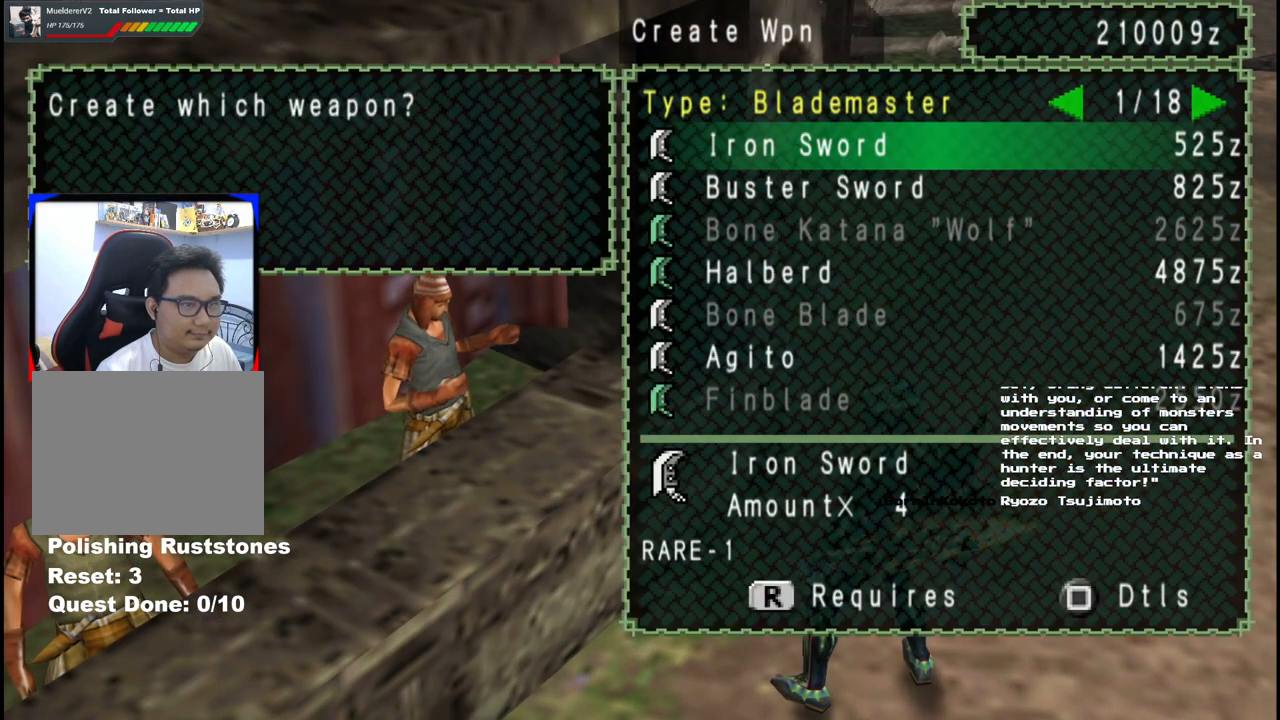
{"buttons": [], "left_stick": "center", "right_stick": "center", "events": [[167, "DPAD_RIGHT", "down"], [250, "DPAD_RIGHT", "up"]]}
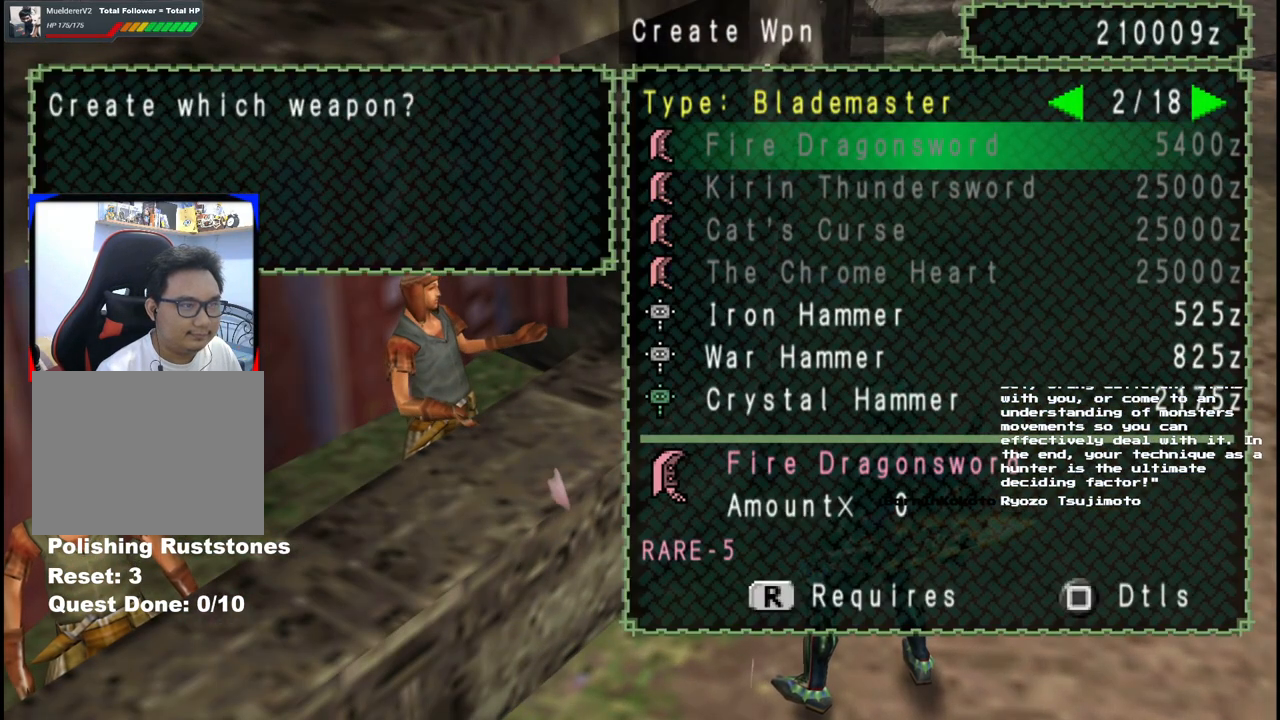
{"buttons": [], "left_stick": "center", "right_stick": "center", "events": [[67, "DPAD_RIGHT", "down"], [167, "DPAD_RIGHT", "up"], [333, "DPAD_RIGHT", "down"], [483, "DPAD_RIGHT", "up"]]}
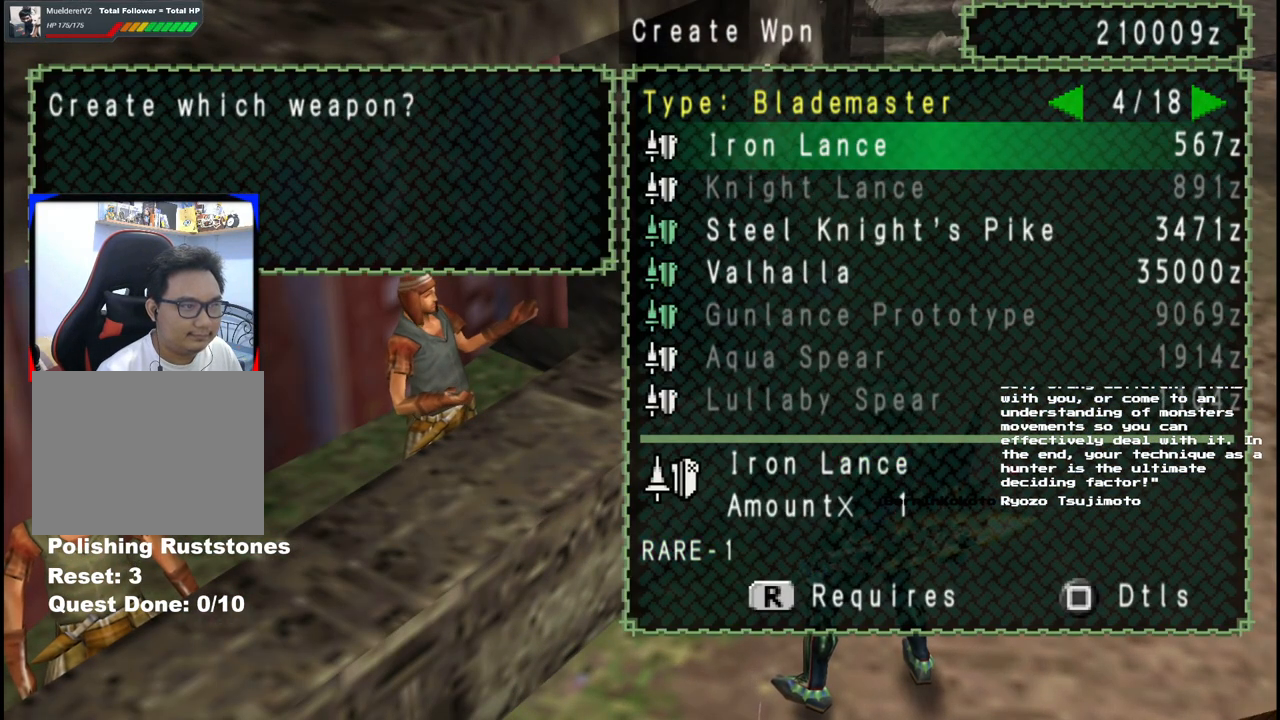
{"buttons": [], "left_stick": "center", "right_stick": "center", "events": [[200, "DPAD_RIGHT", "down"], [333, "DPAD_RIGHT", "up"]]}
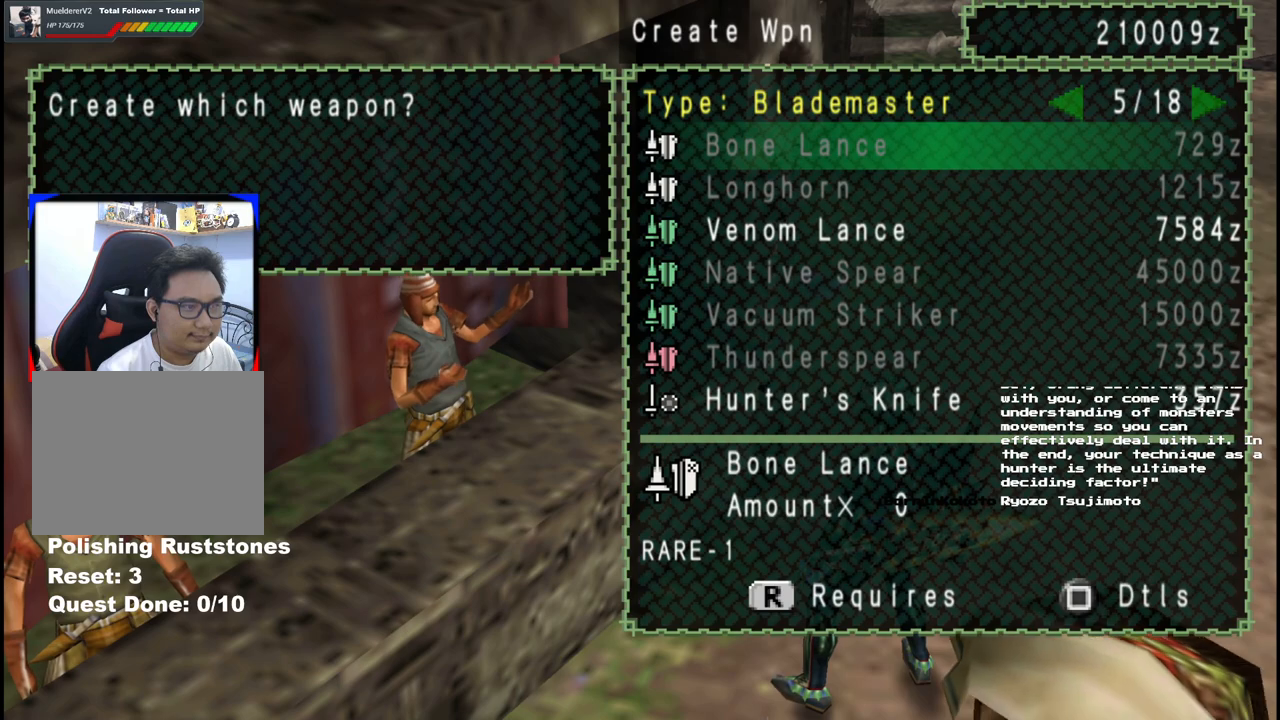
{"buttons": ["DPAD_RIGHT"], "left_stick": "center", "right_stick": "center", "events": [[100, "DPAD_RIGHT", "down"], [233, "DPAD_RIGHT", "up"], [483, "DPAD_RIGHT", "down"]]}
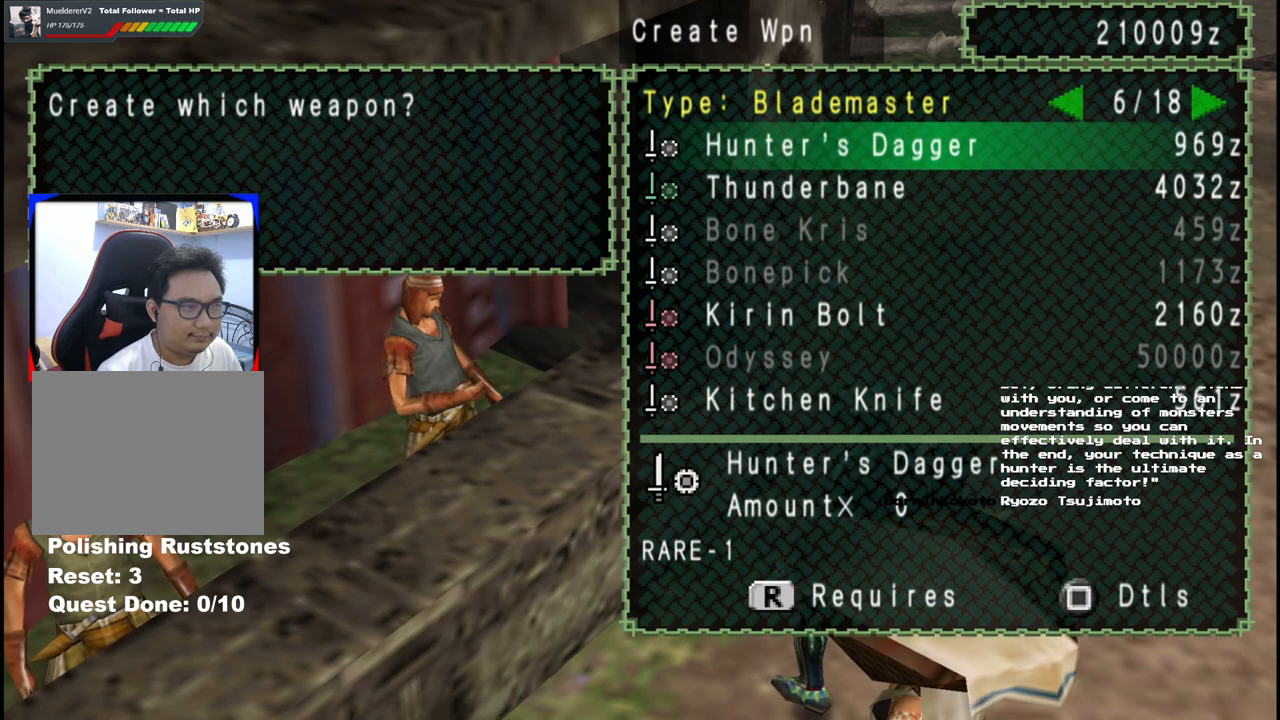
{"buttons": ["DPAD_RIGHT"], "left_stick": "center", "right_stick": "center", "events": [[117, "DPAD_RIGHT", "up"], [367, "DPAD_RIGHT", "down"]]}
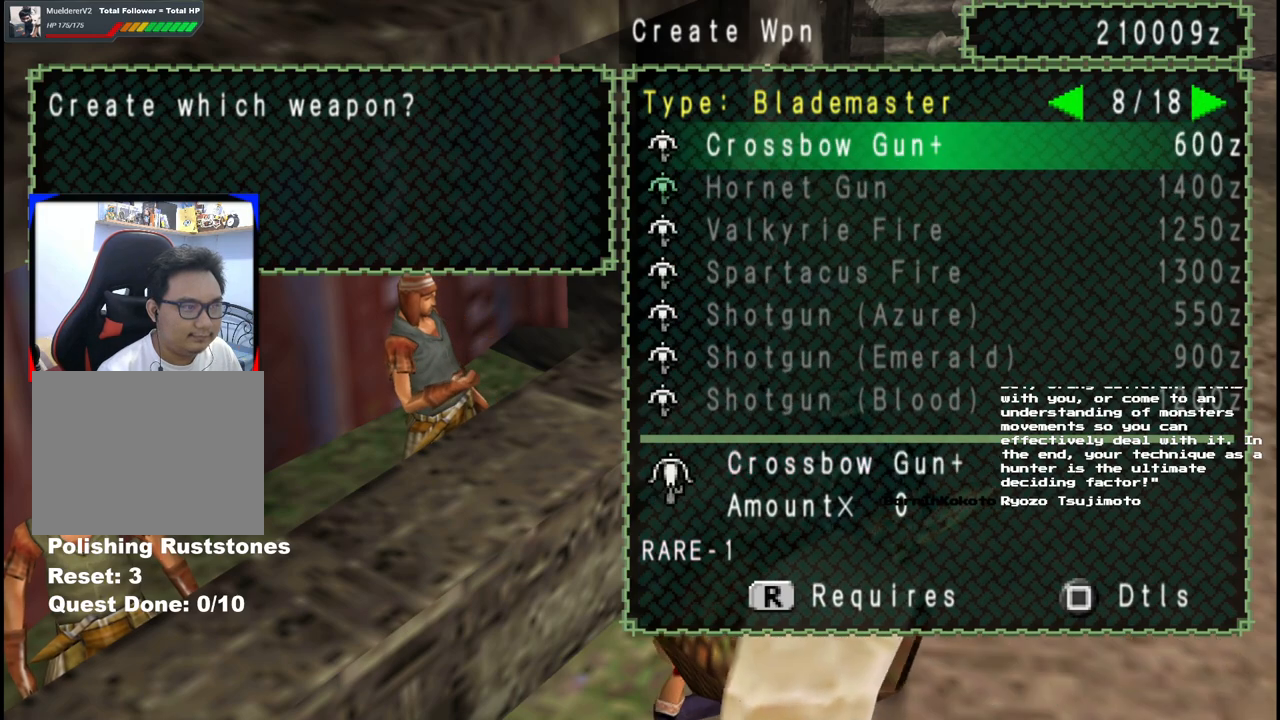
{"buttons": [], "left_stick": "center", "right_stick": "center", "events": [[17, "DPAD_RIGHT", "up"]]}
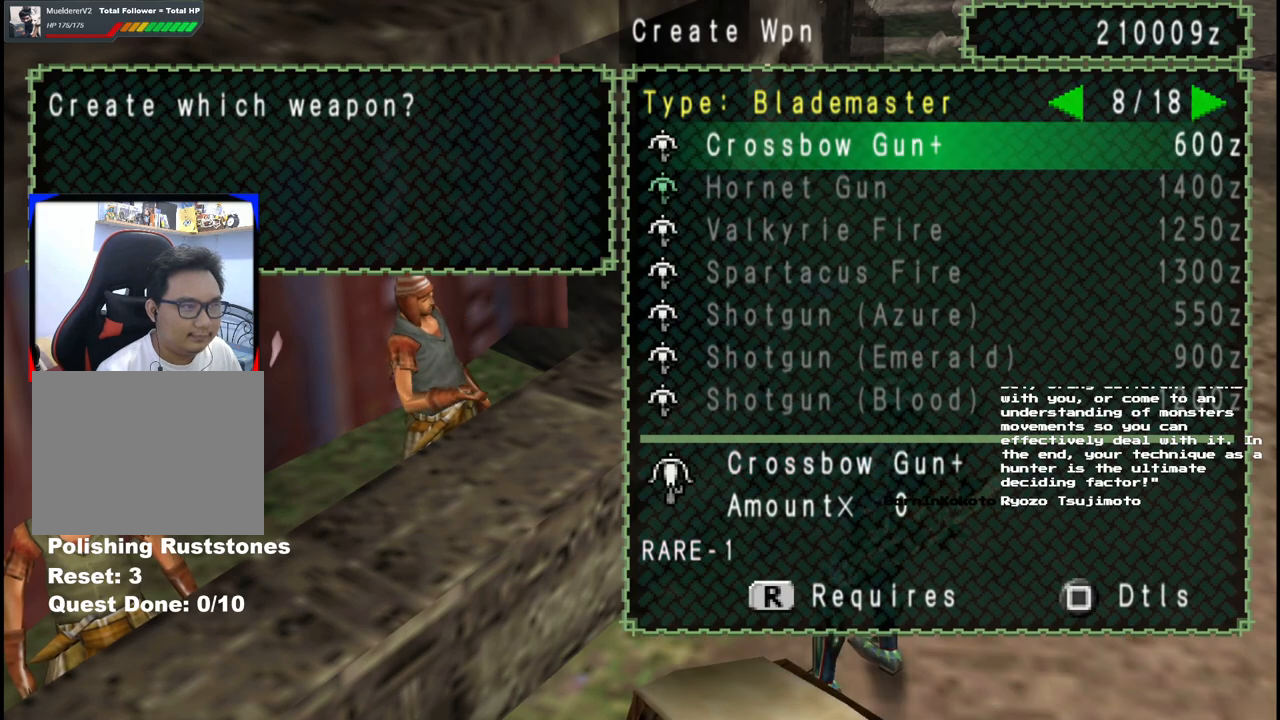
{"buttons": [], "left_stick": "center", "right_stick": "center", "events": [[183, "DPAD_RIGHT", "down"], [267, "DPAD_RIGHT", "up"], [317, "DPAD_RIGHT", "down"], [433, "DPAD_RIGHT", "up"]]}
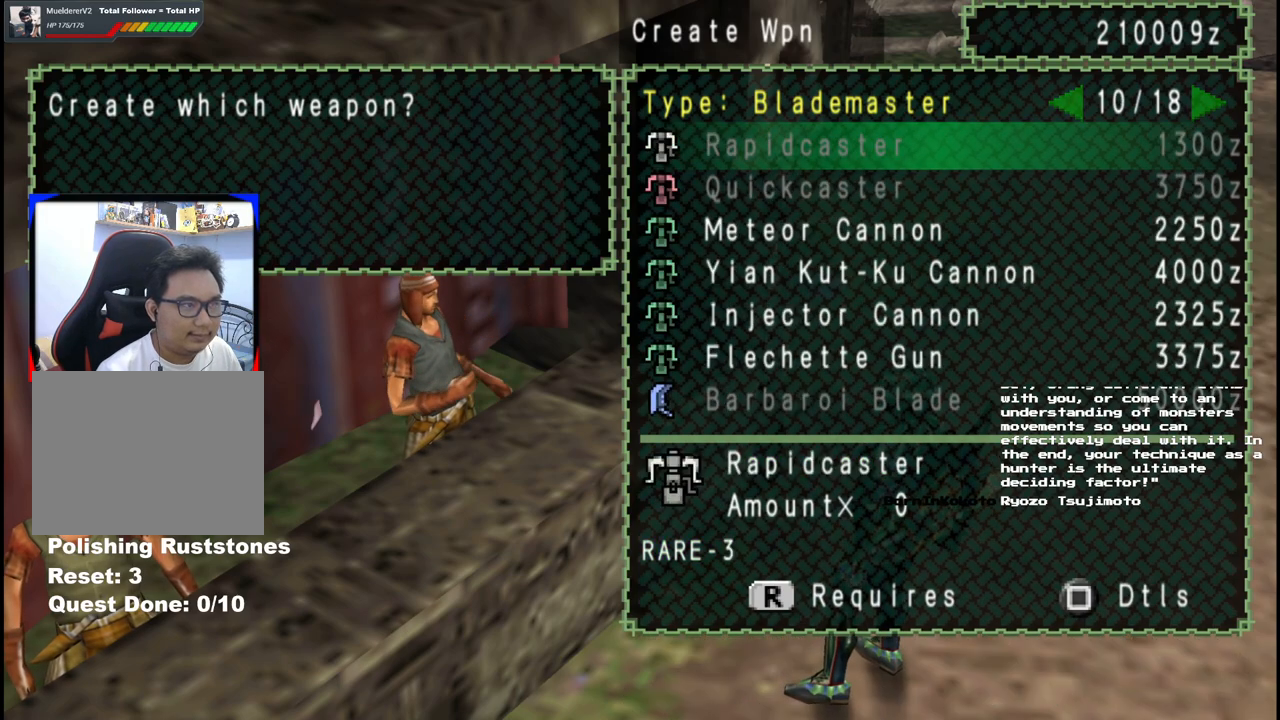
{"buttons": [], "left_stick": "center", "right_stick": "center", "events": [[250, "DPAD_RIGHT", "down"], [350, "DPAD_RIGHT", "up"]]}
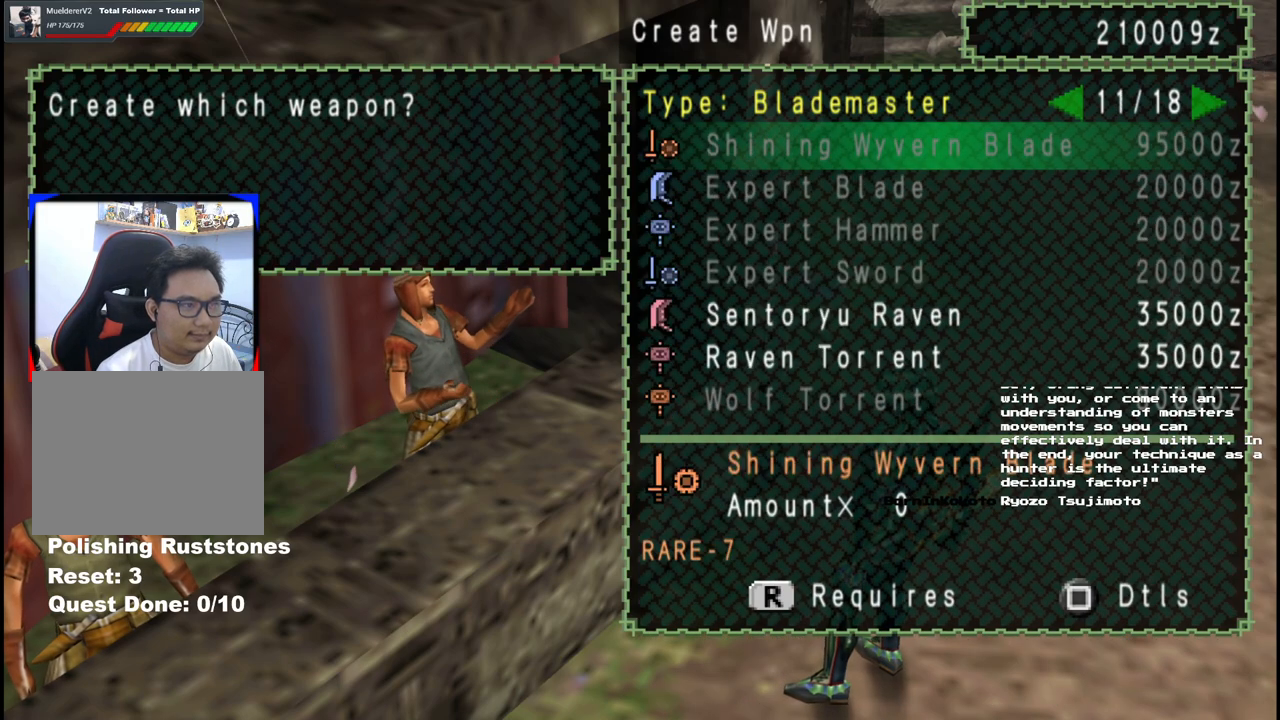
{"buttons": ["DPAD_RIGHT"], "left_stick": "center", "right_stick": "center", "events": [[233, "DPAD_RIGHT", "down"]]}
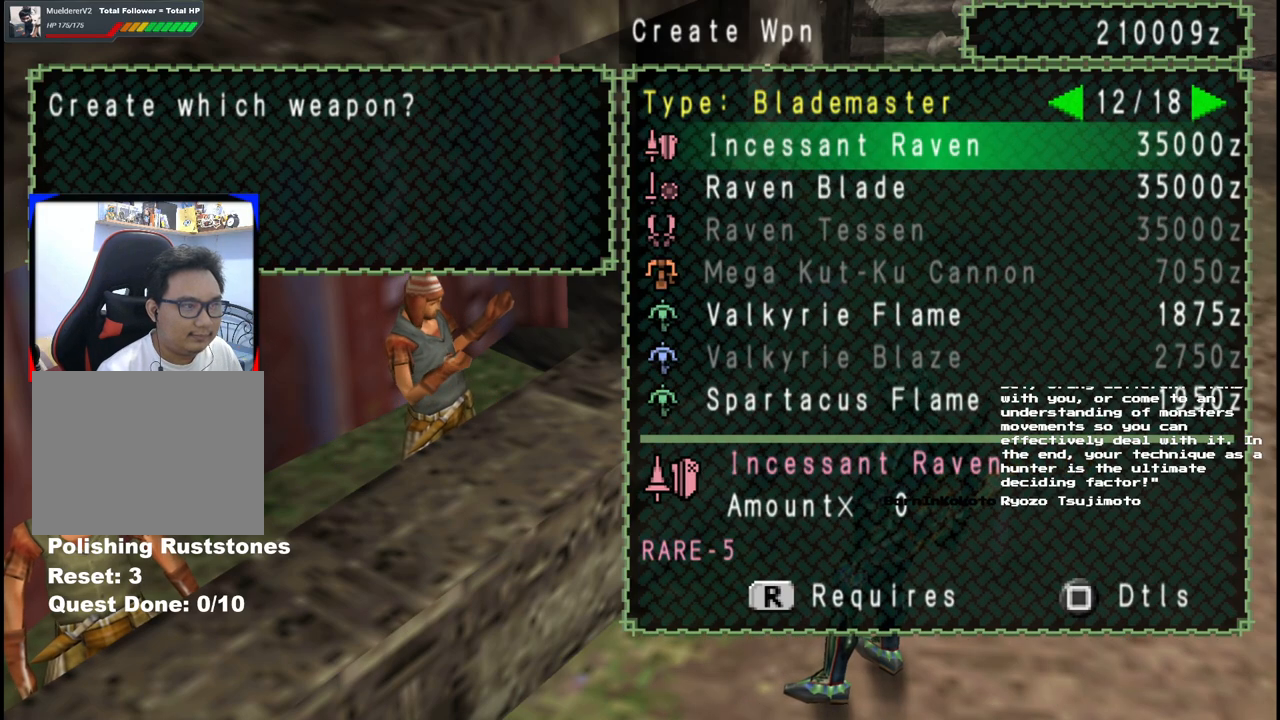
{"buttons": [], "left_stick": "center", "right_stick": "center", "events": [[50, "DPAD_RIGHT", "up"], [100, "DPAD_RIGHT", "down"], [233, "DPAD_RIGHT", "up"], [317, "DPAD_RIGHT", "down"], [450, "DPAD_RIGHT", "up"]]}
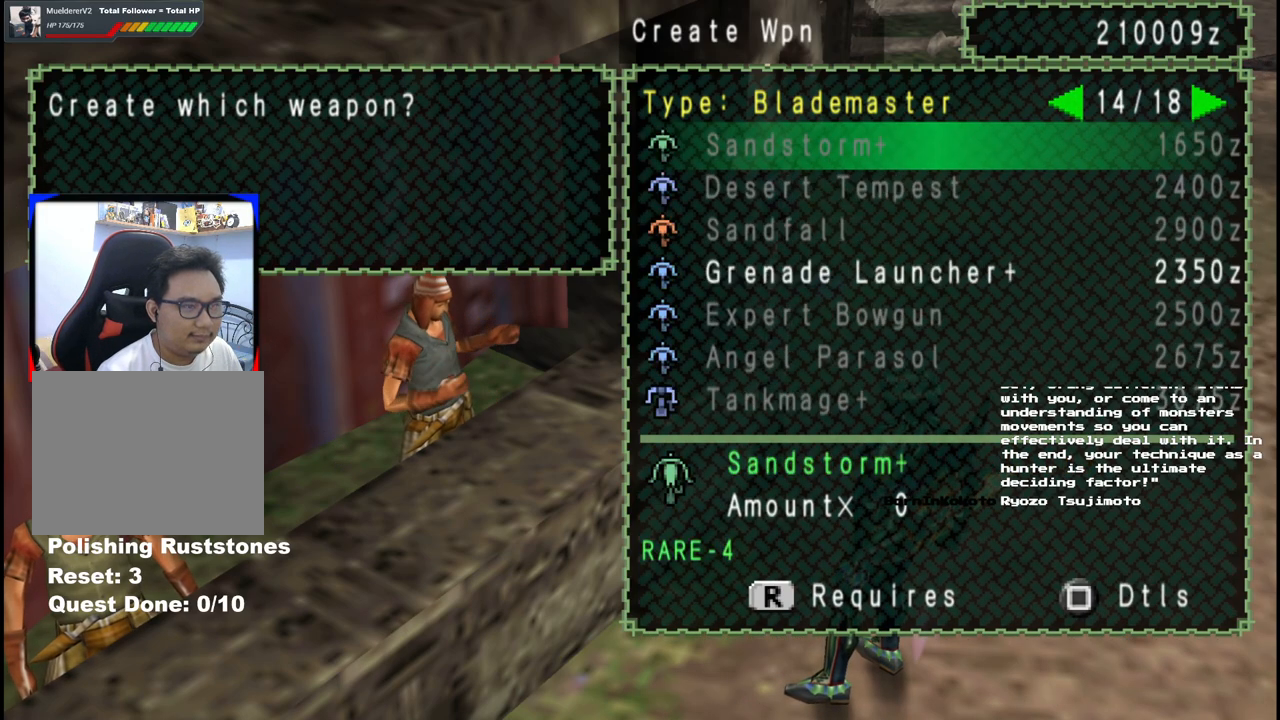
{"buttons": ["DPAD_RIGHT"], "left_stick": "center", "right_stick": "center", "events": [[233, "DPAD_RIGHT", "down"], [350, "DPAD_RIGHT", "up"], [433, "DPAD_RIGHT", "down"]]}
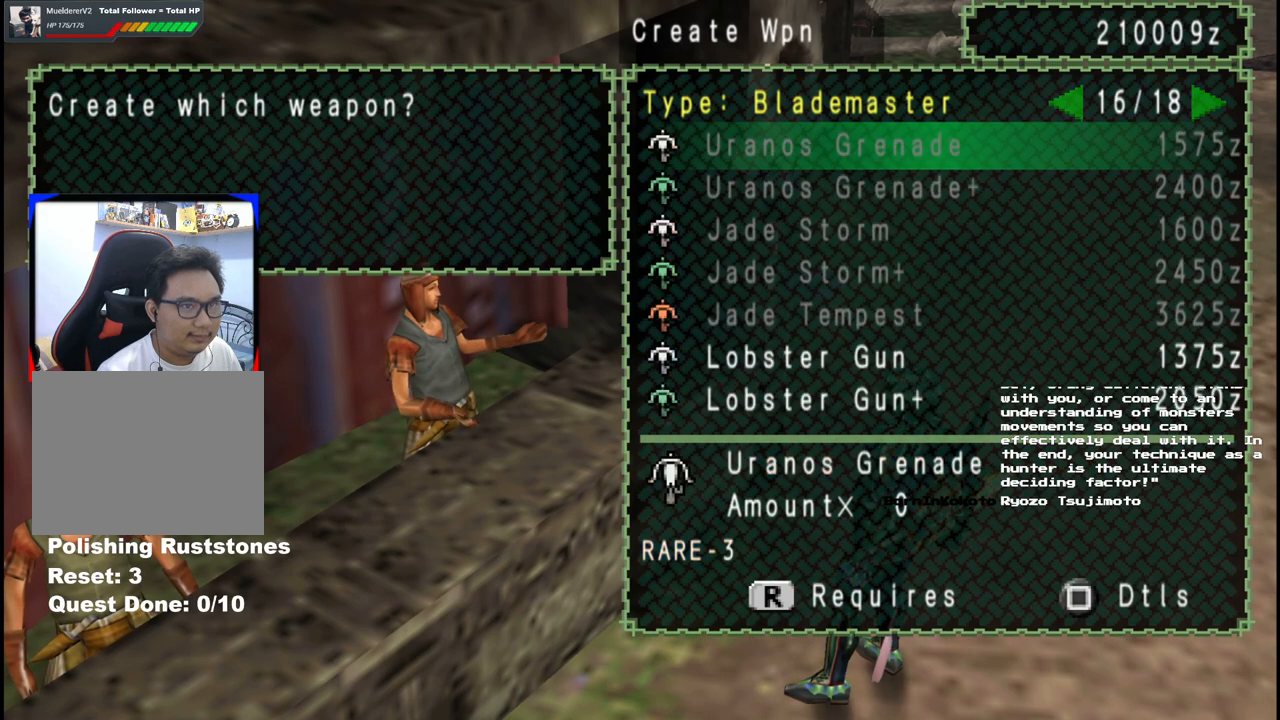
{"buttons": [], "left_stick": "center", "right_stick": "center", "events": [[50, "DPAD_RIGHT", "up"], [100, "DPAD_RIGHT", "down"], [233, "DPAD_RIGHT", "up"], [300, "DPAD_RIGHT", "down"], [433, "DPAD_RIGHT", "up"]]}
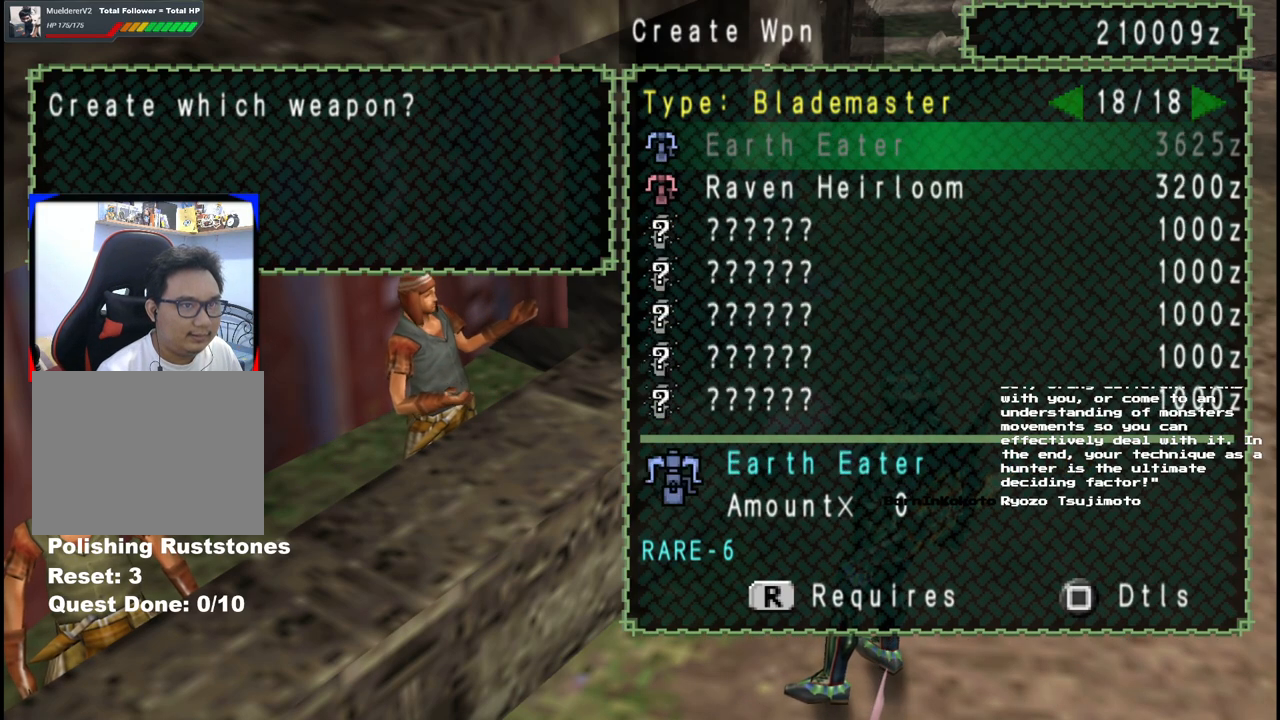
{"buttons": [], "left_stick": "center", "right_stick": "center", "events": [[83, "DPAD_RIGHT", "down"], [233, "DPAD_RIGHT", "up"]]}
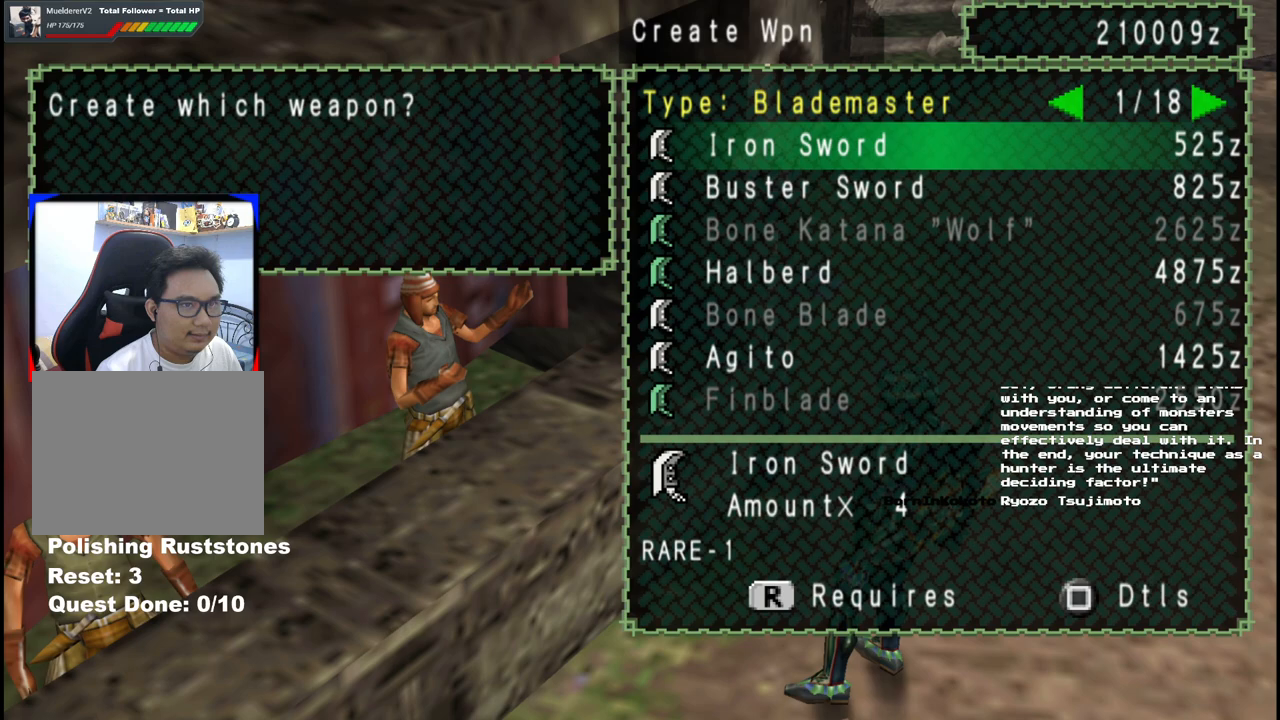
{"buttons": [], "left_stick": "center", "right_stick": "center", "events": [[233, "DPAD_LEFT", "down"], [350, "DPAD_LEFT", "up"]]}
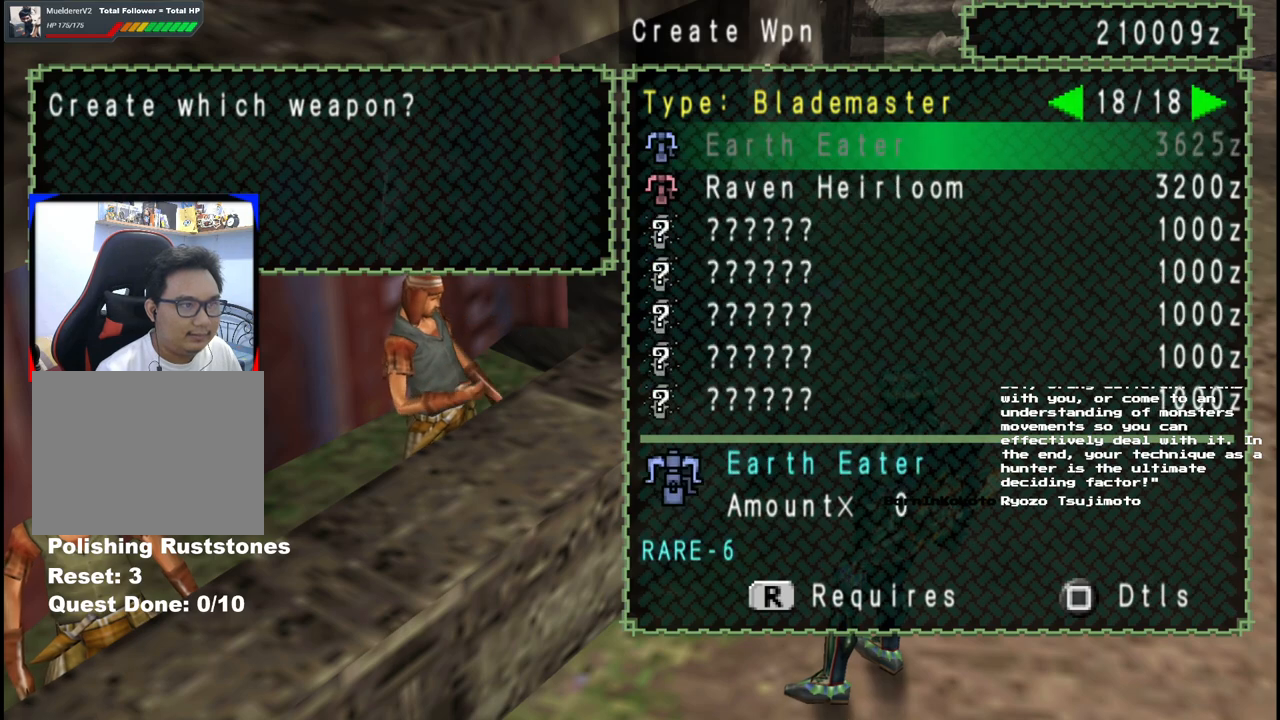
{"buttons": [], "left_stick": "center", "right_stick": "center", "events": [[233, "DPAD_UP", "down"], [333, "DPAD_UP", "up"]]}